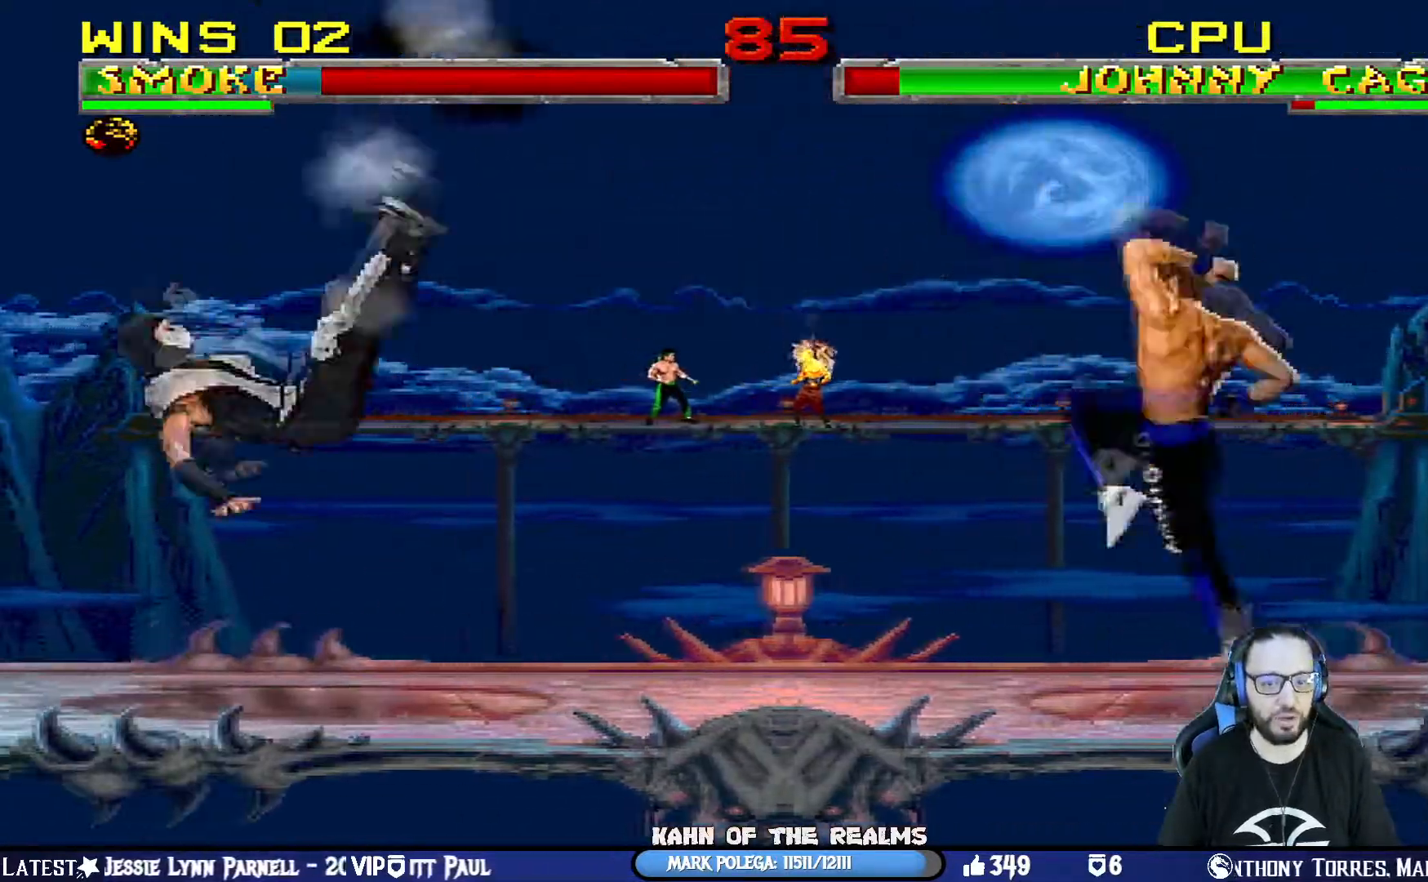
Gameplay with a controller (PlayStation layout); each line is a JSON object with the inputs held at the frame after it. "events" lists button and stick changes between this image and that frame as [ms after this image, input, new state], when the widget could be followed in between.
{"buttons": ["TRIANGLE", "L1", "DPAD_UP", "DPAD_LEFT"], "left_stick": "down-right", "right_stick": "center"}
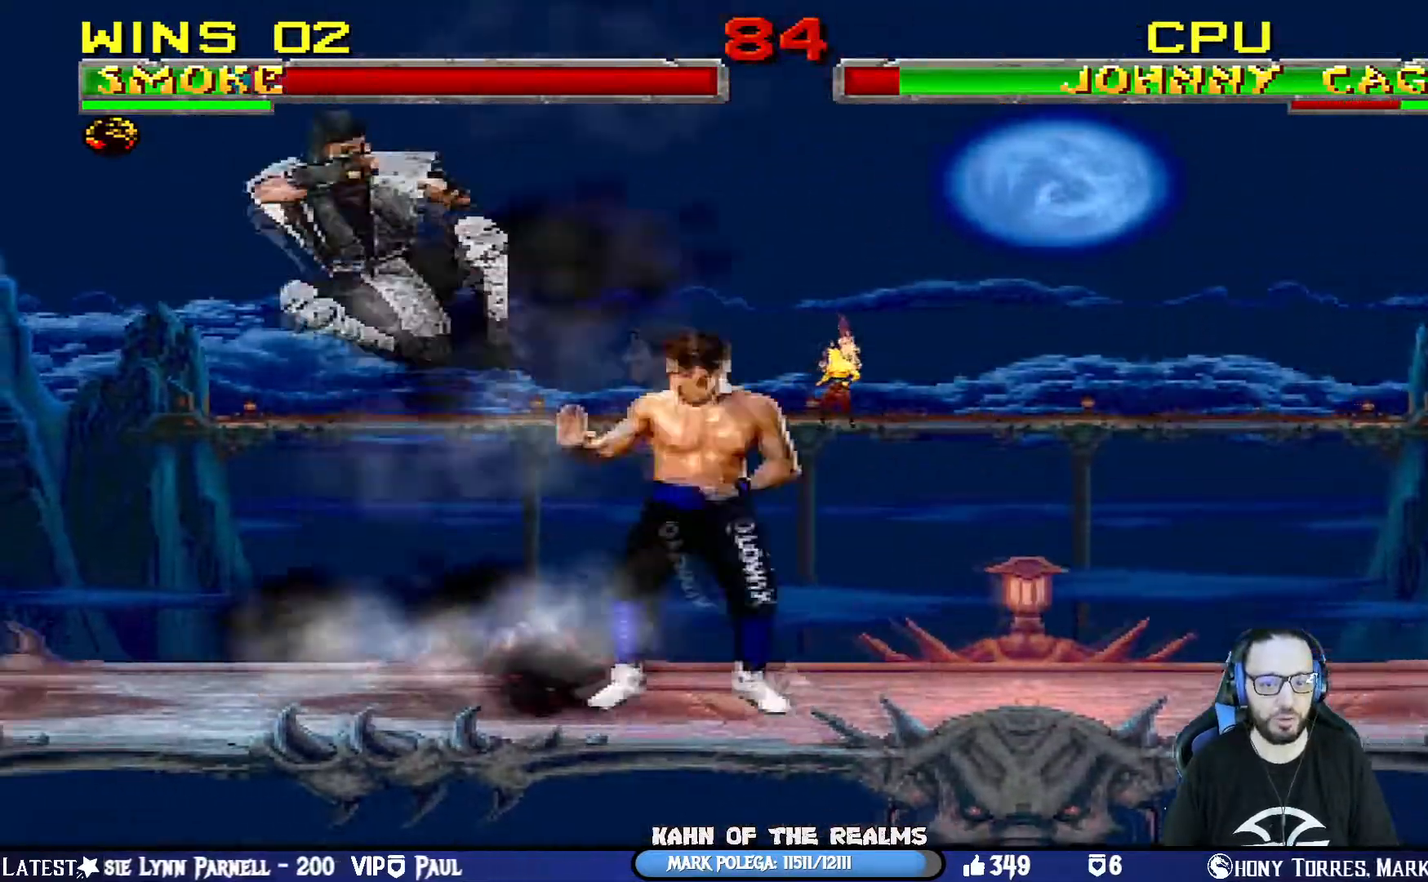
{"buttons": ["DPAD_LEFT"], "left_stick": "center", "right_stick": "center", "events": [[117, "DPAD_LEFT", "up"], [133, "DPAD_UP", "up"], [133, "L1", "up"], [317, "TRIANGLE", "up"], [384, "DPAD_LEFT", "down"], [434, "left_stick", "center"]]}
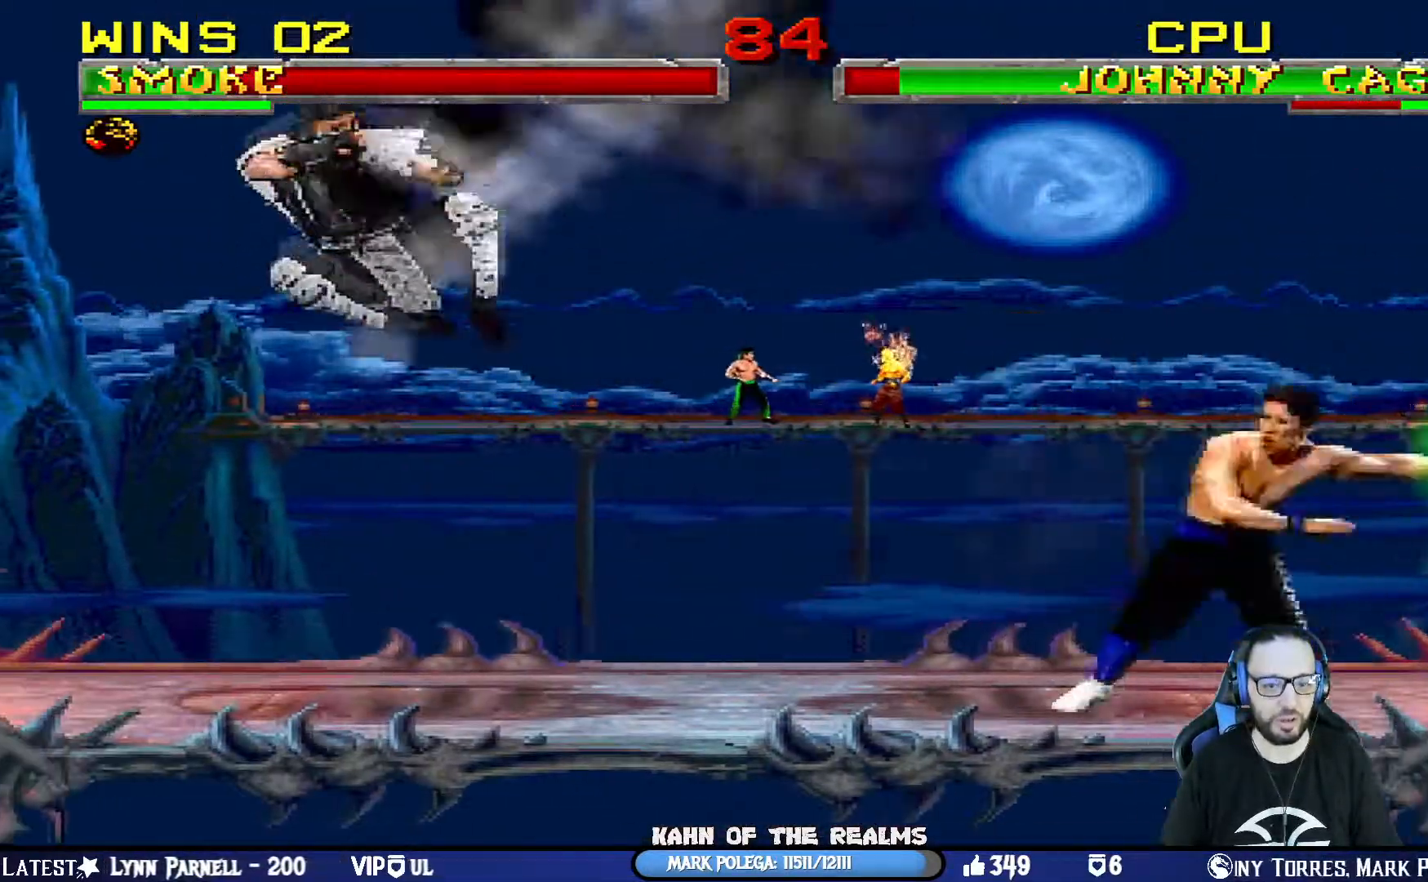
{"buttons": ["L1", "DPAD_UP", "DPAD_RIGHT"], "left_stick": "center", "right_stick": "center", "events": [[100, "DPAD_LEFT", "up"], [183, "DPAD_RIGHT", "down"], [183, "L1", "down"], [200, "DPAD_UP", "down"]]}
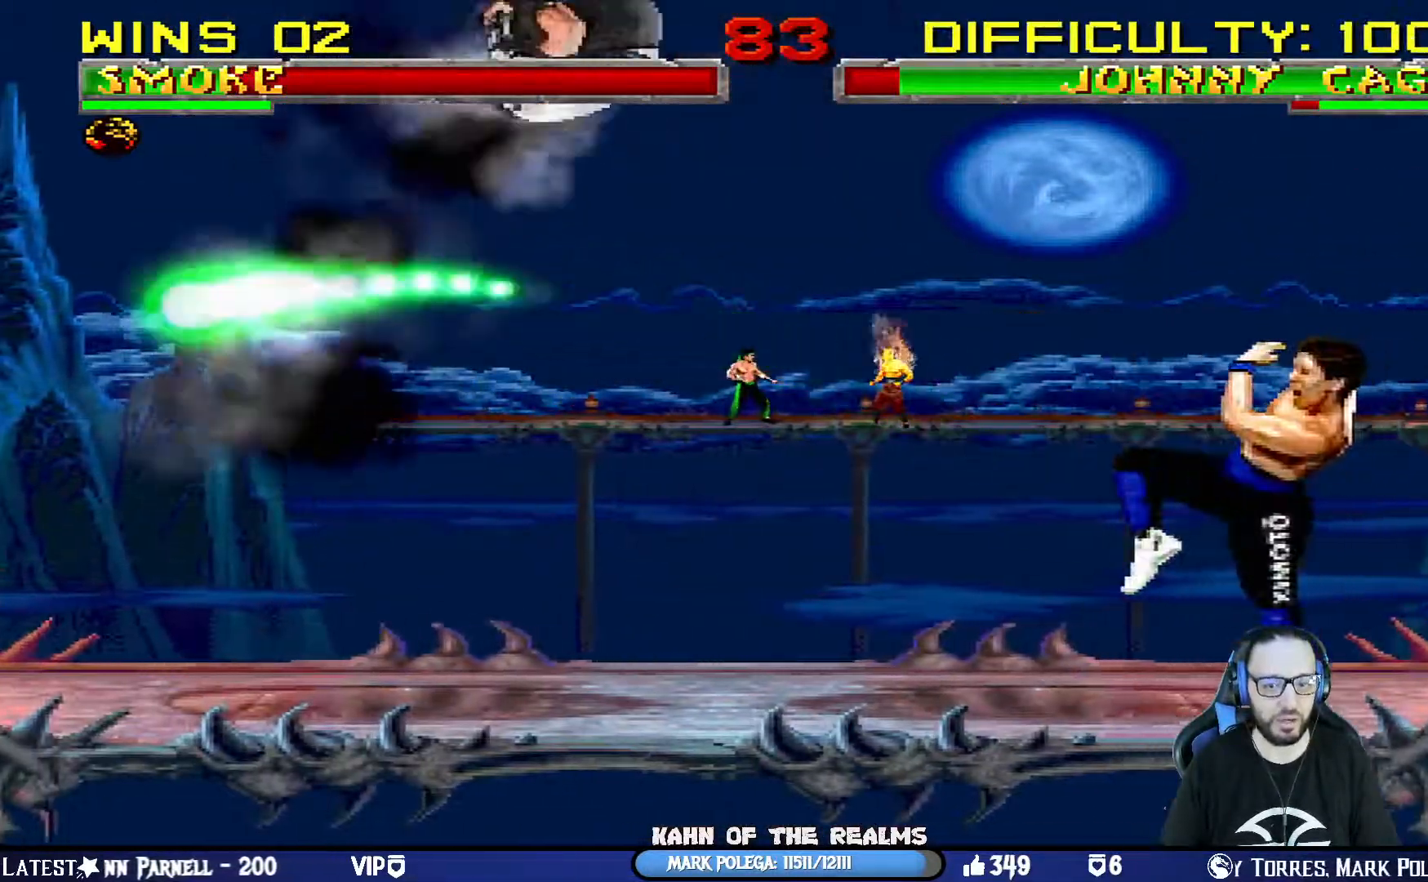
{"buttons": ["SQUARE", "L1"], "left_stick": "center", "right_stick": "center", "events": [[100, "SQUARE", "down"], [200, "SQUARE", "up"], [300, "SQUARE", "down"], [317, "DPAD_UP", "up"], [384, "SQUARE", "up"], [467, "DPAD_RIGHT", "up"], [467, "SQUARE", "down"]]}